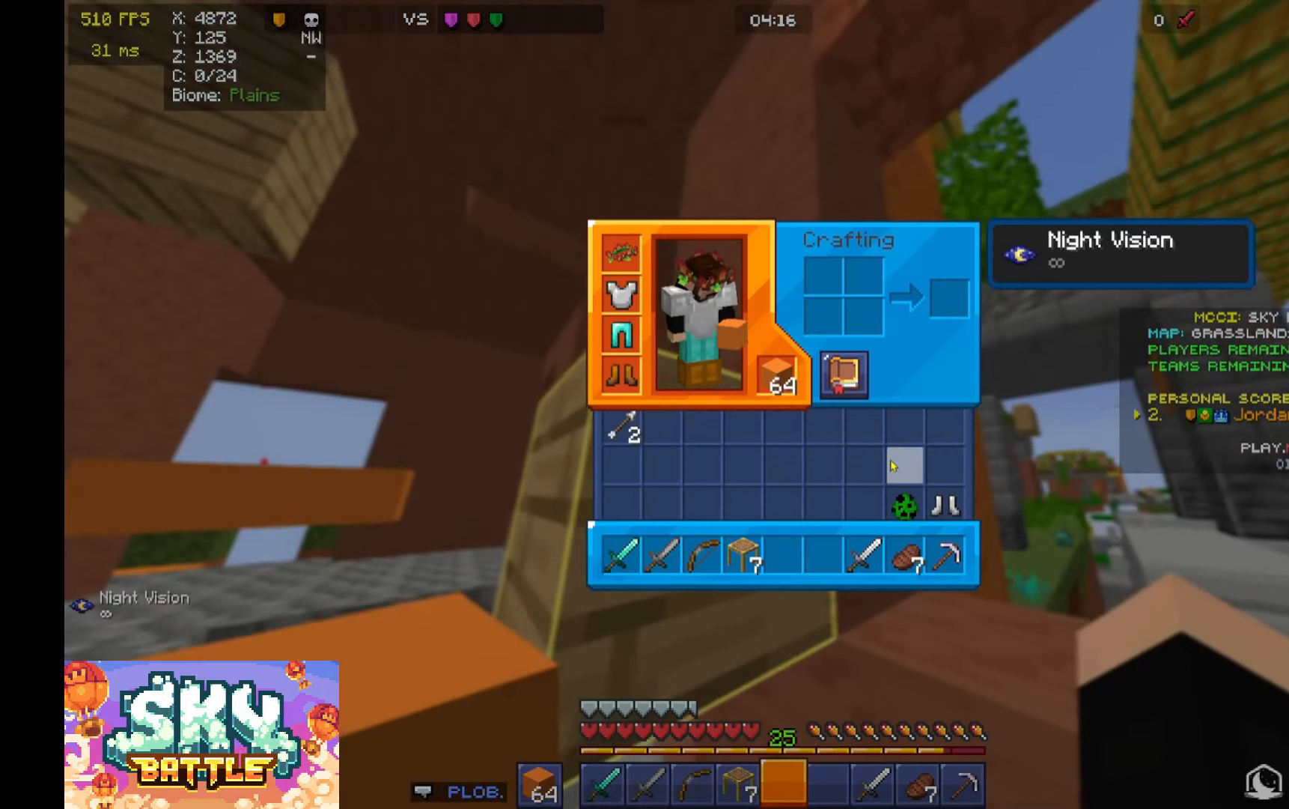
Gameplay with keyboard and mouse; each line is a JSON object with the keys and mouse buttons held at the frame after it. "events" lists presses ("down") and releases ("up") of "a", "d", "s", "space", "w", "mouse_left" and "mouse_right" between this image and that frame as [ms after this image, input, new state], when the widget could be followed in between. "mouse_left", "mouse_right" = the "left", "right" buttons of the "mouse" list. No other keys are recorded. Fast repeated clicks can show as one long hold. Mouse movement is not recorded.
{"keys": [], "mouse": [], "events": []}
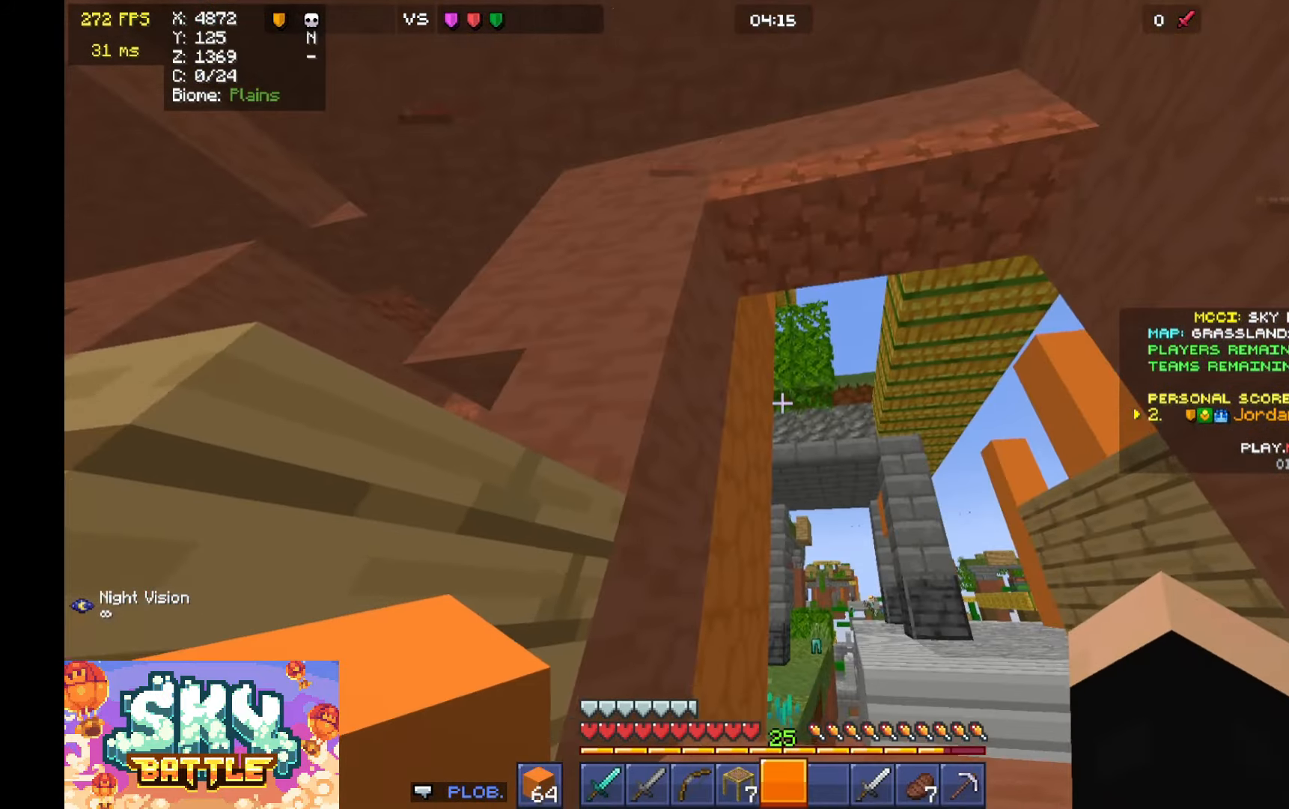
{"keys": [], "mouse": [], "events": [[67, "s", "down"], [167, "s", "up"]]}
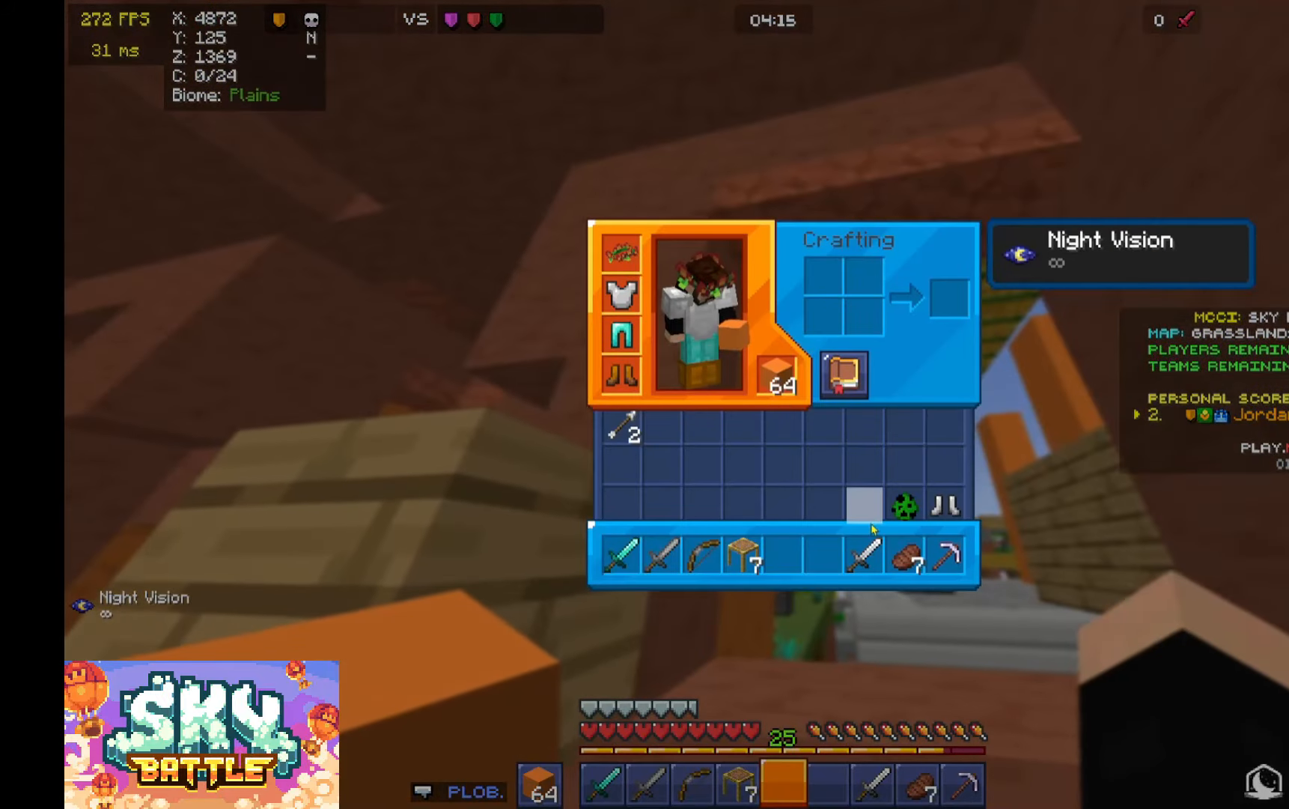
{"keys": [], "mouse": [], "events": []}
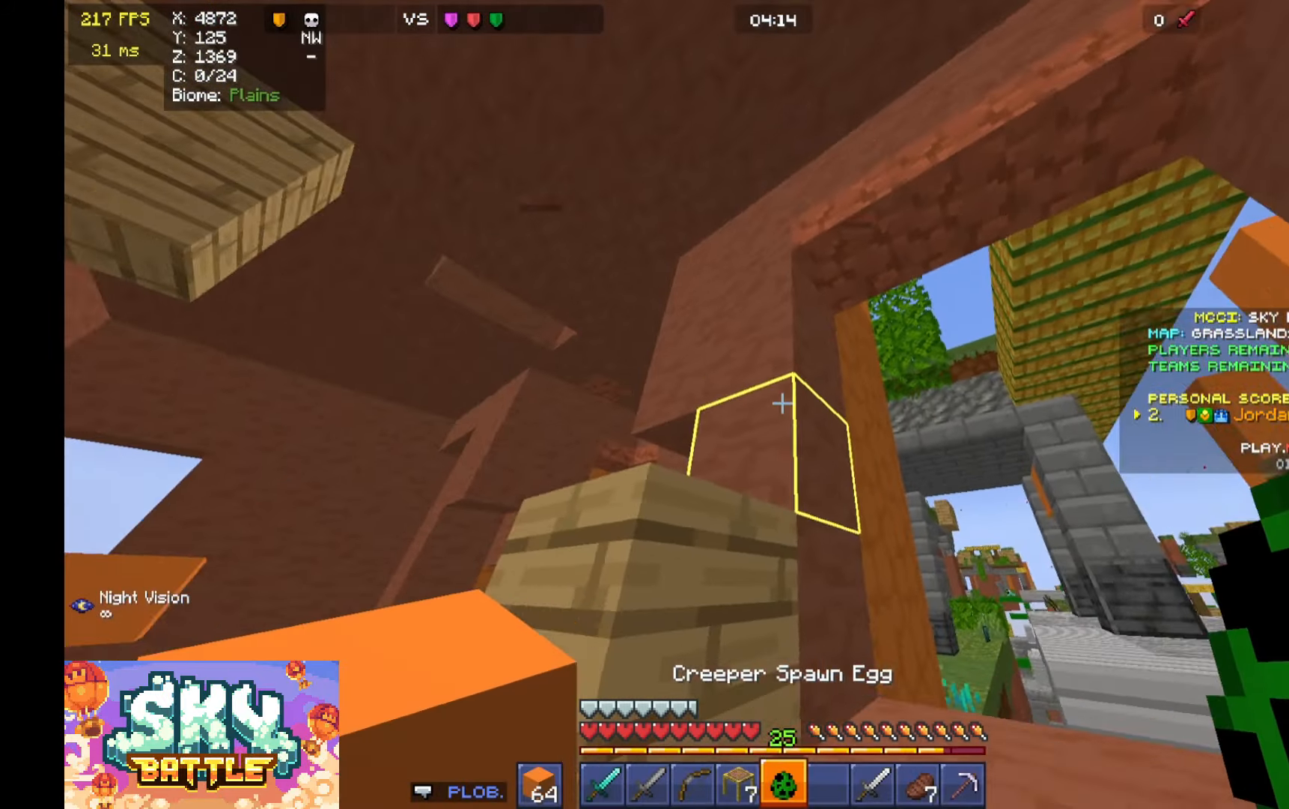
{"keys": ["w"], "mouse": [], "events": [[100, "w", "down"], [200, "d", "down"], [400, "d", "up"]]}
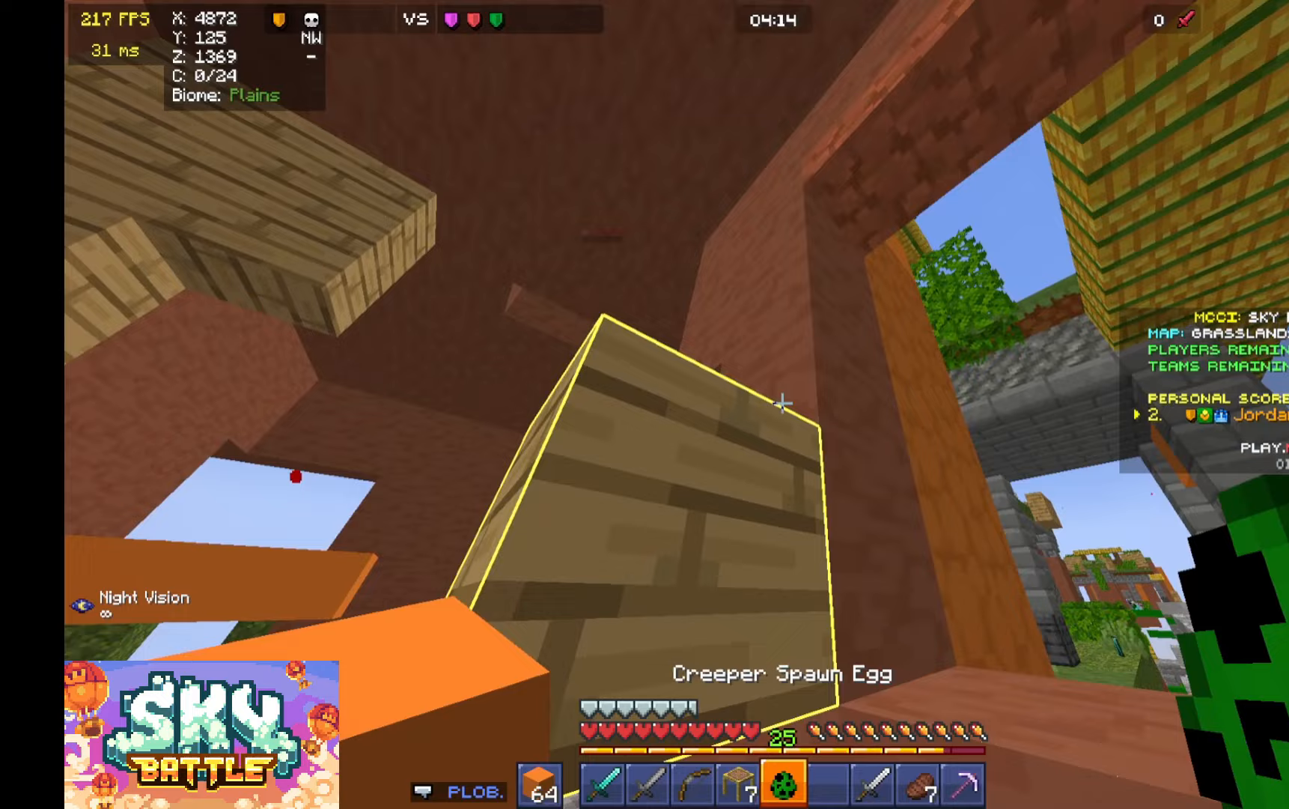
{"keys": [], "mouse": [], "events": [[267, "d", "down"], [400, "d", "up"], [500, "w", "up"]]}
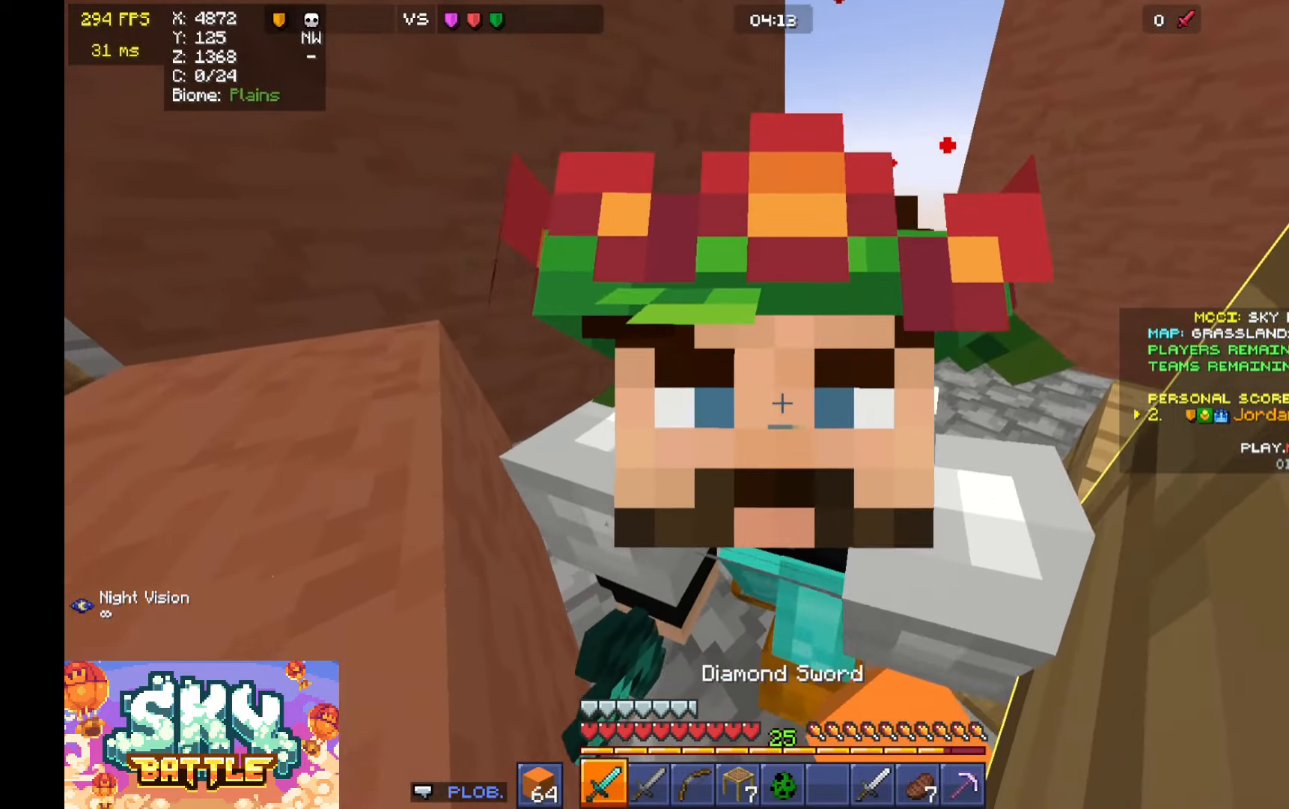
{"keys": [], "mouse": [], "events": [[133, "a", "down"], [233, "s", "down"], [267, "a", "up"], [367, "s", "up"]]}
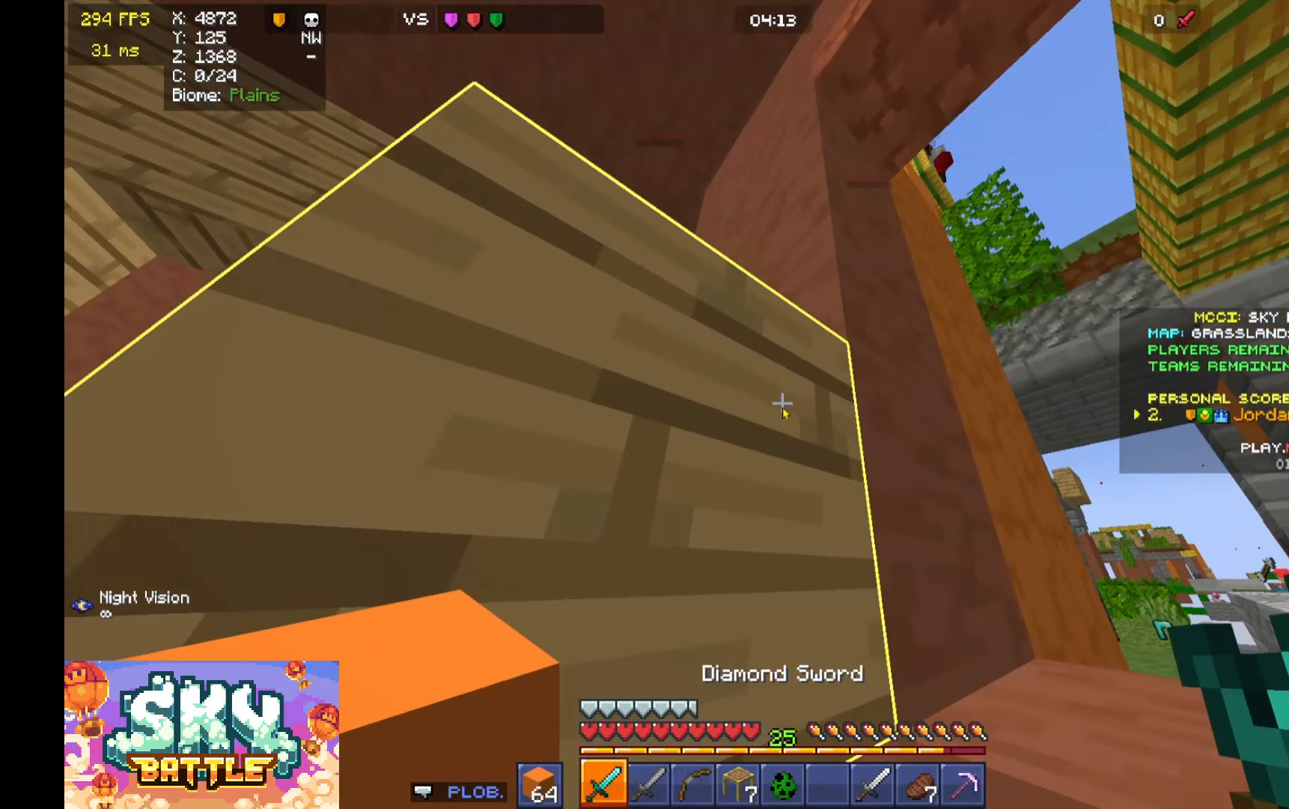
{"keys": [], "mouse": [], "events": []}
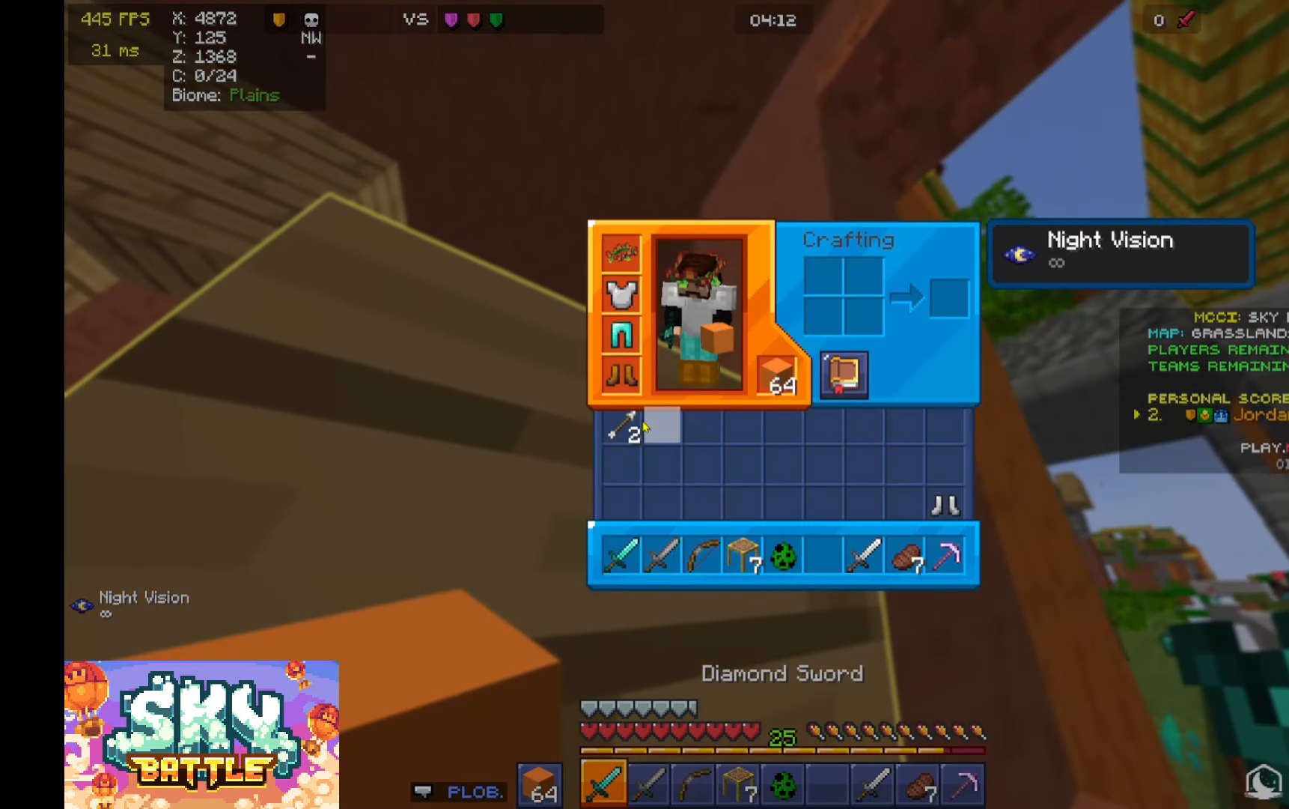
{"keys": [], "mouse": [], "events": []}
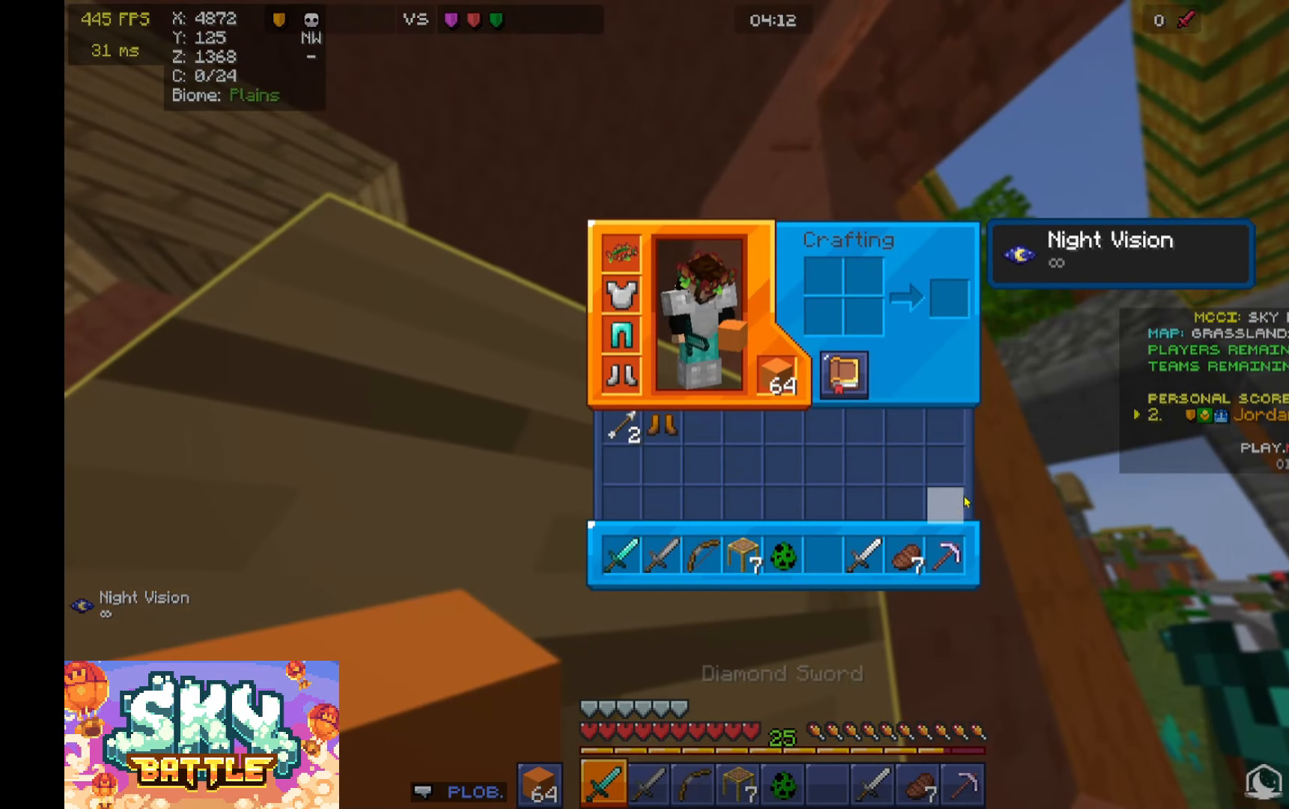
{"keys": ["a", "s"], "mouse": [], "events": [[433, "s", "down"], [467, "a", "down"]]}
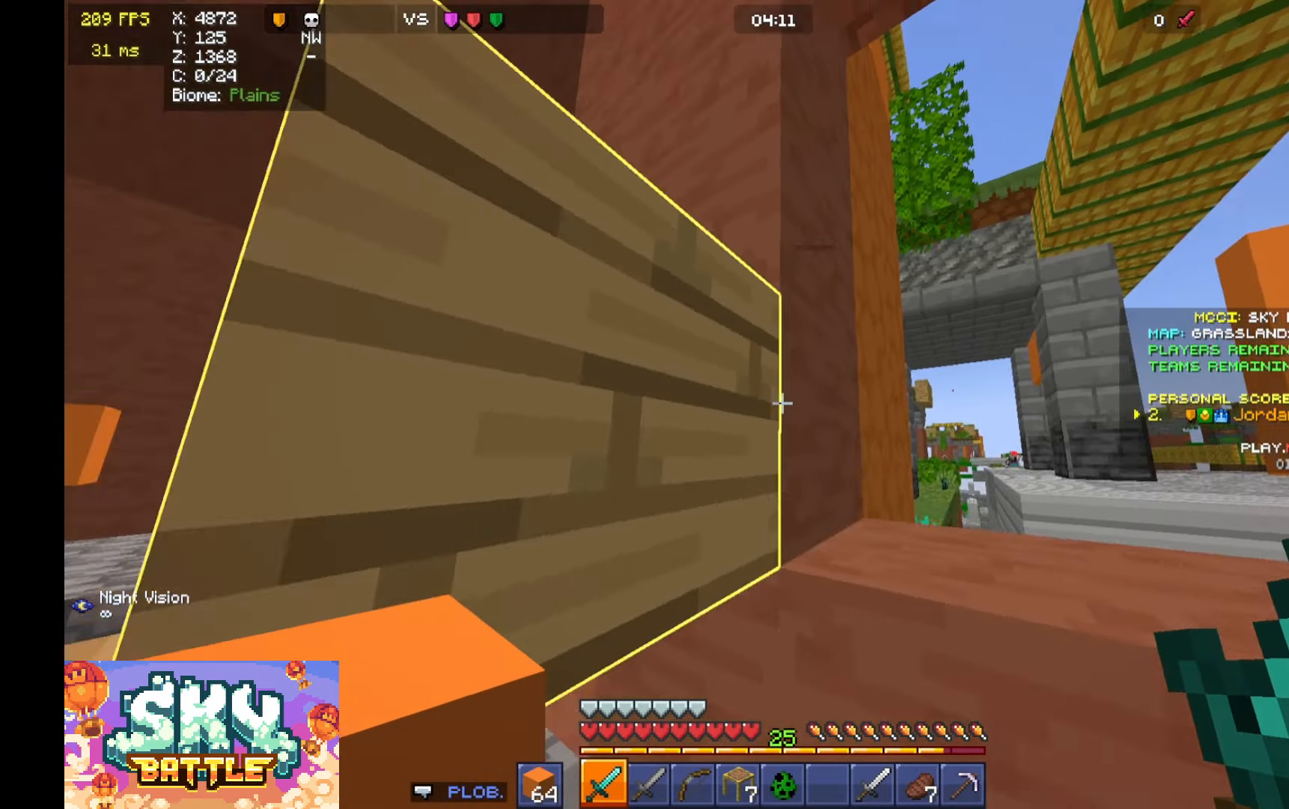
{"keys": ["s"], "mouse": [], "events": [[367, "a", "up"]]}
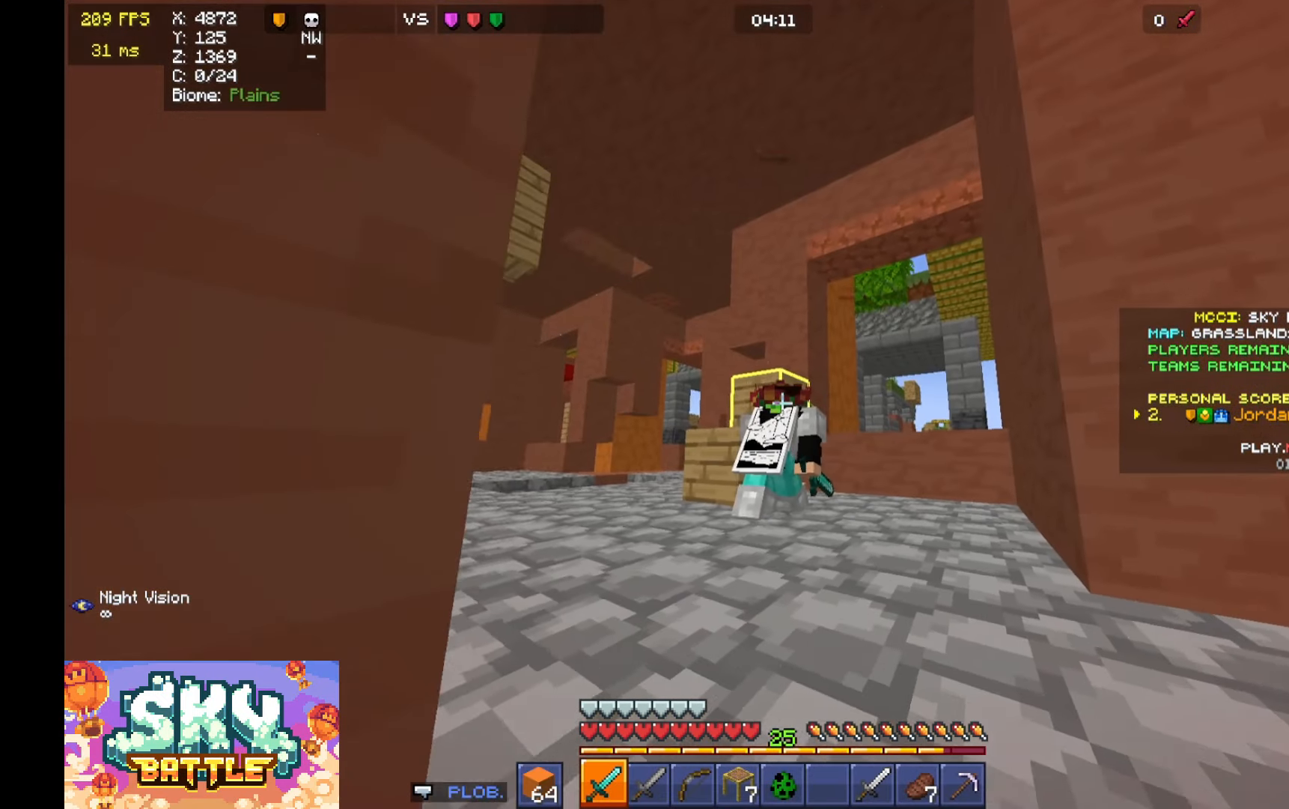
{"keys": ["a"], "mouse": [], "events": [[33, "a", "down"], [67, "a", "up"], [133, "s", "up"], [233, "d", "down"], [233, "w", "down"], [433, "a", "down"], [433, "w", "up"], [500, "d", "up"]]}
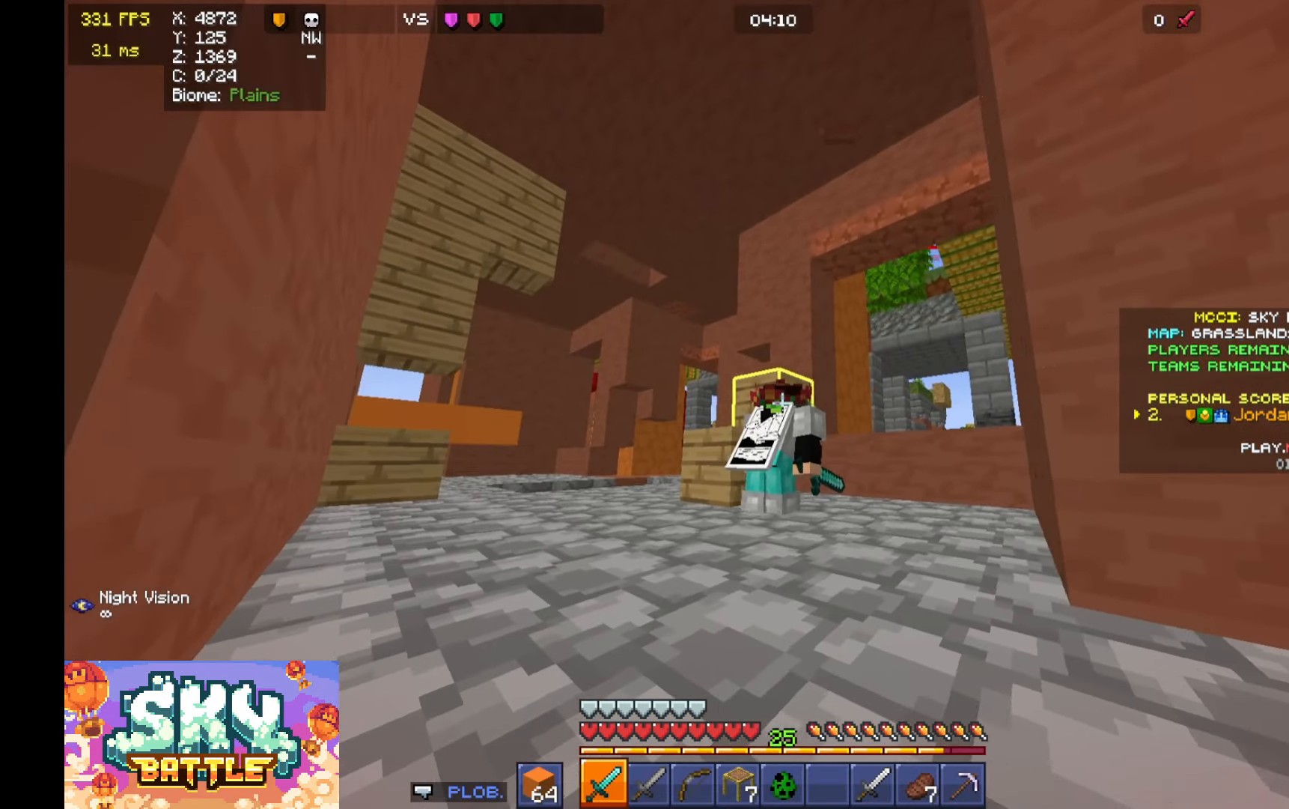
{"keys": ["a", "s"], "mouse": [], "events": [[100, "s", "down"]]}
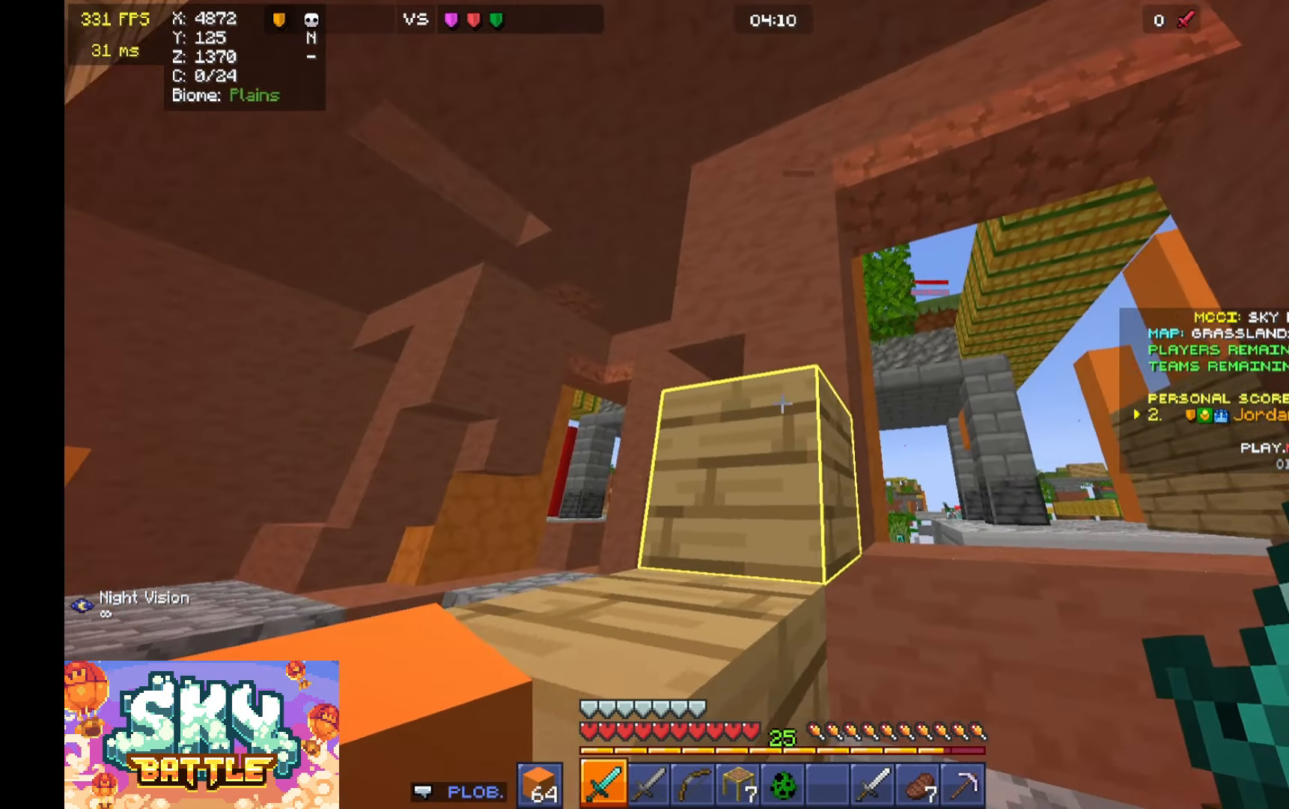
{"keys": ["a", "w"], "mouse": [], "events": [[67, "s", "up"], [267, "w", "down"]]}
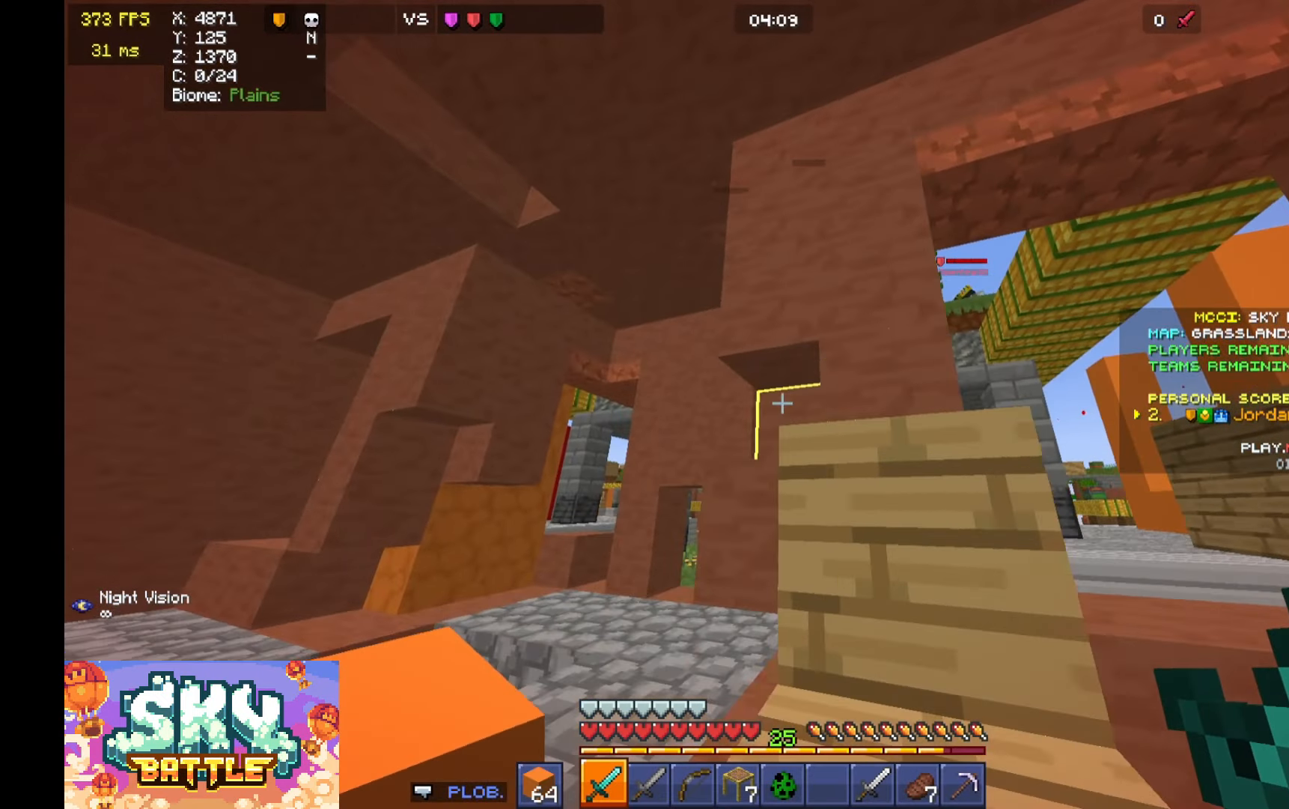
{"keys": ["a", "w"], "mouse": [], "events": []}
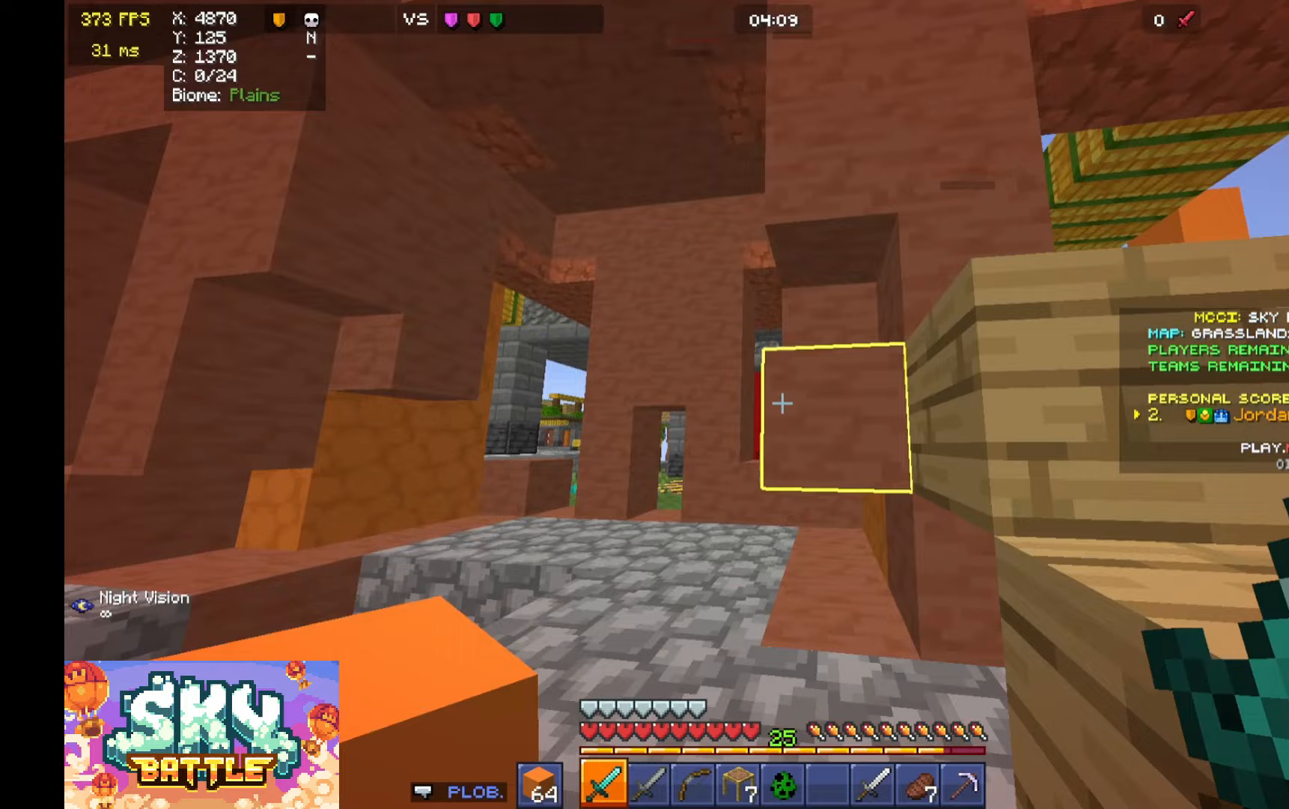
{"keys": ["w"], "mouse": [], "events": [[33, "a", "up"], [100, "d", "down"], [200, "d", "up"]]}
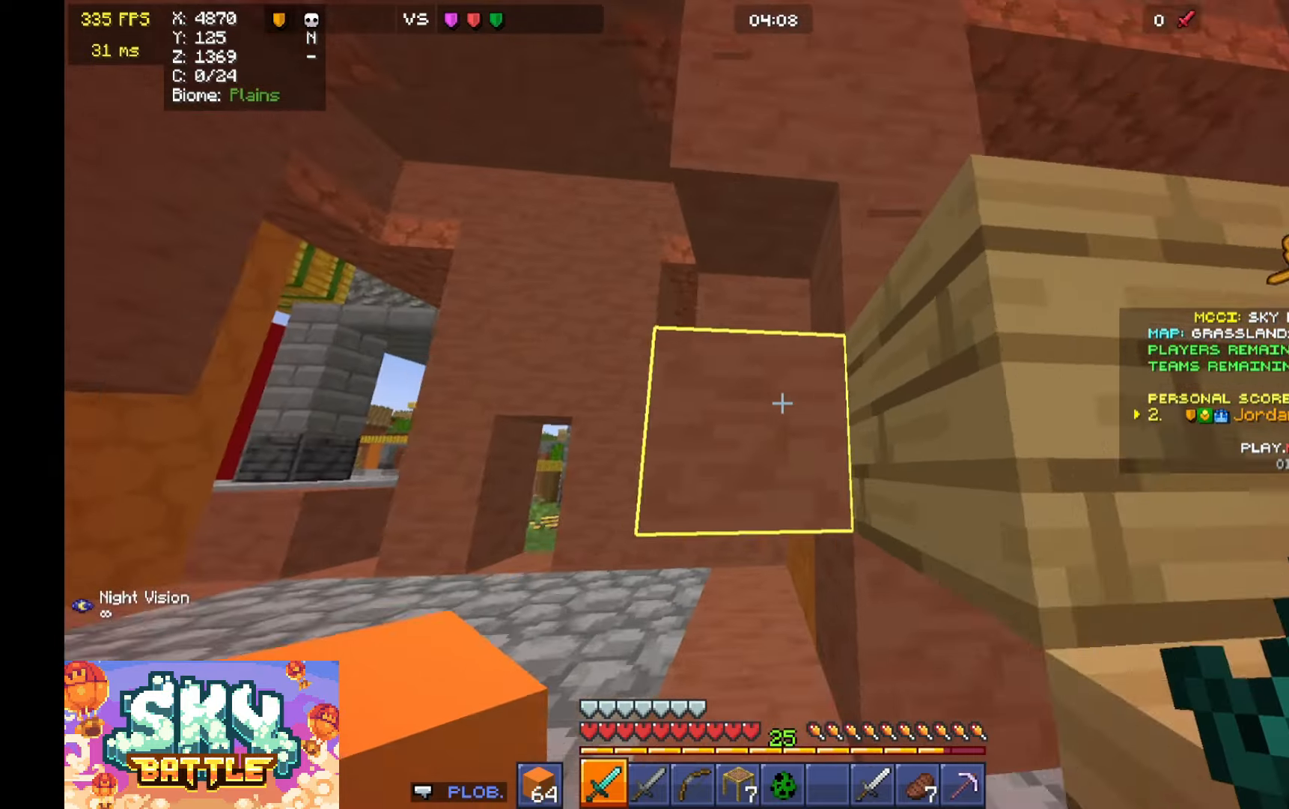
{"keys": ["w"], "mouse": [], "events": []}
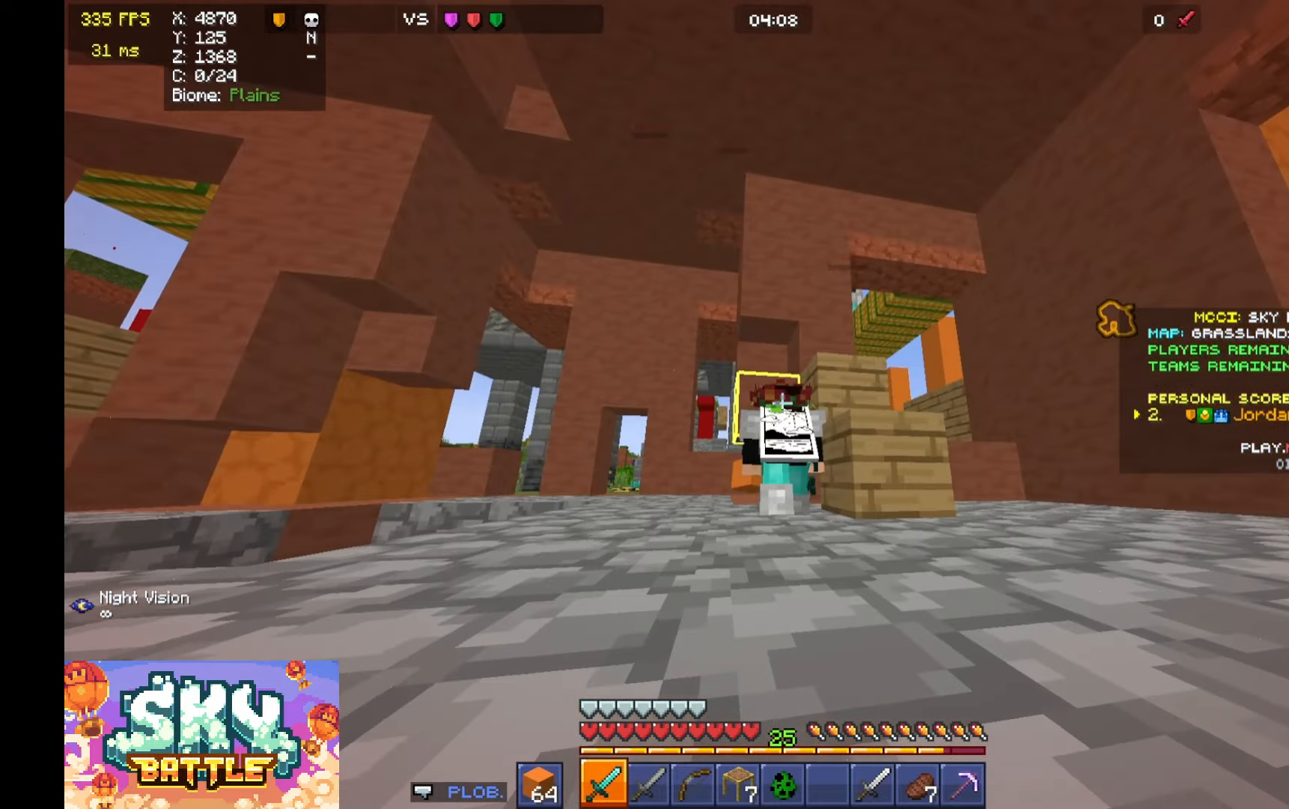
{"keys": [], "mouse": [], "events": [[200, "w", "up"]]}
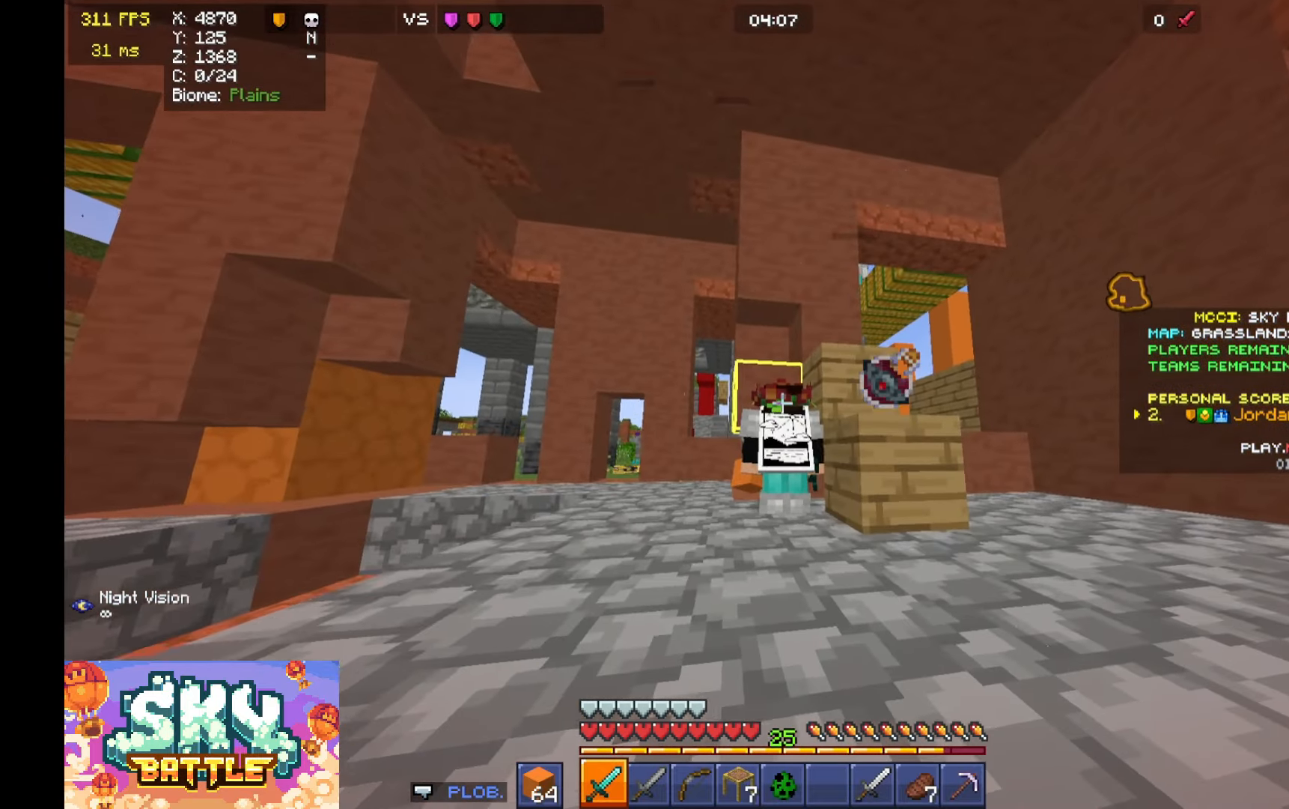
{"keys": ["a", "w"], "mouse": []}
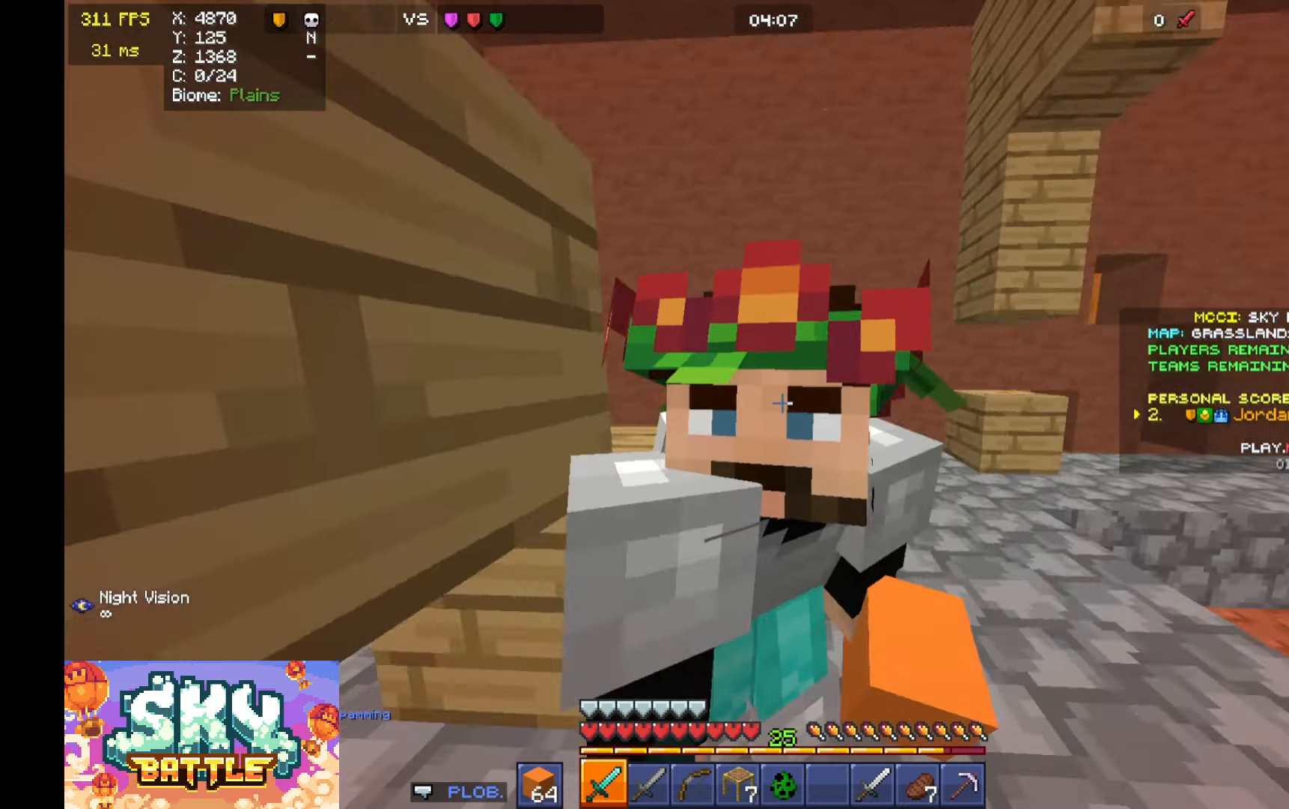
{"keys": ["w"], "mouse": [], "events": [[33, "a", "up"], [67, "w", "up"], [133, "w", "down"], [200, "a", "down"], [433, "a", "up"]]}
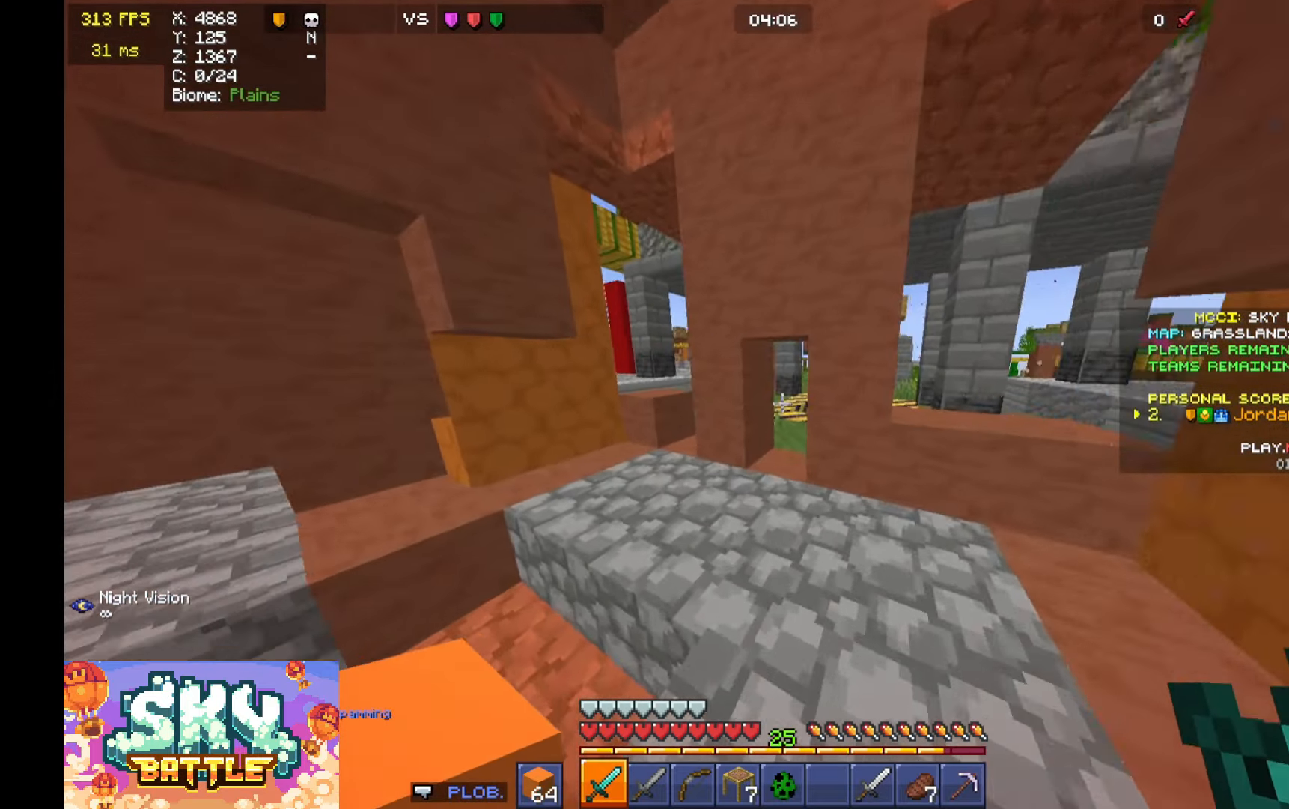
{"keys": ["w"], "mouse": [], "events": []}
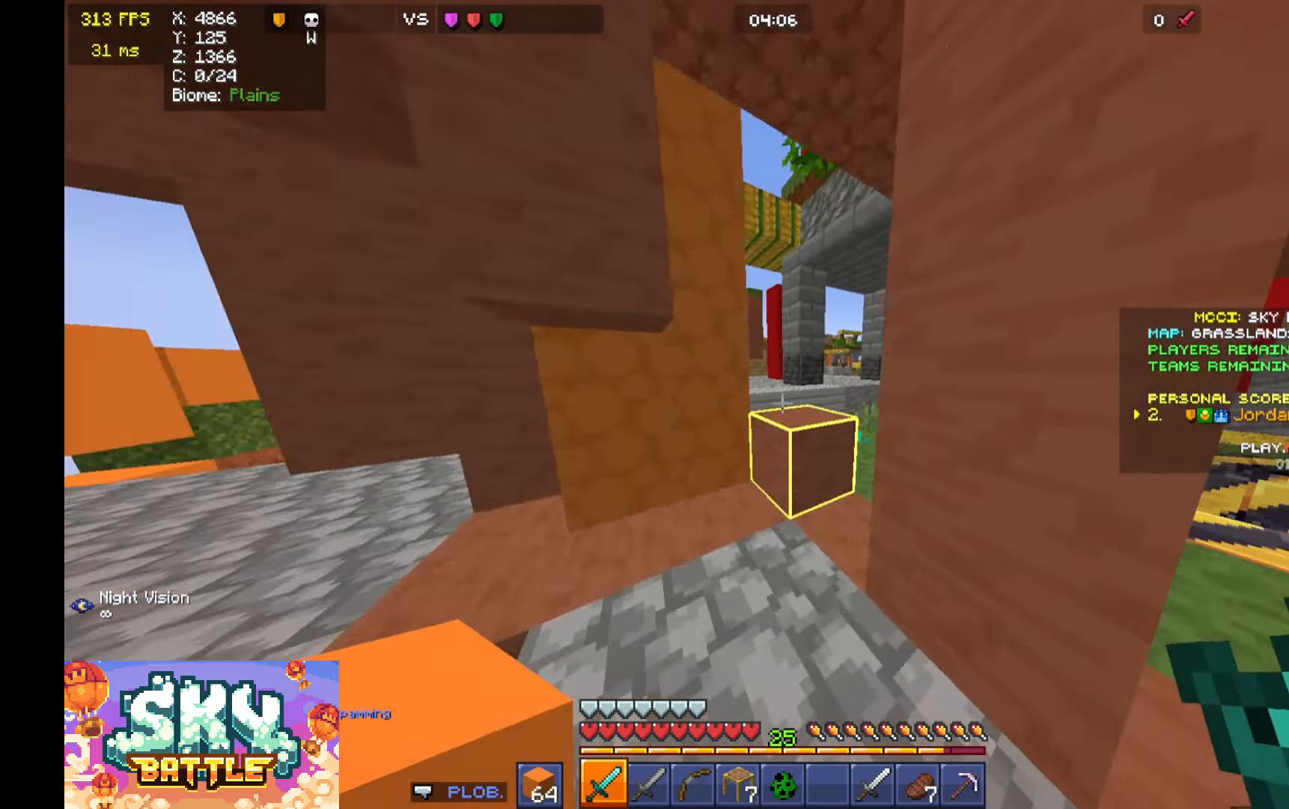
{"keys": ["w"], "mouse": [], "events": []}
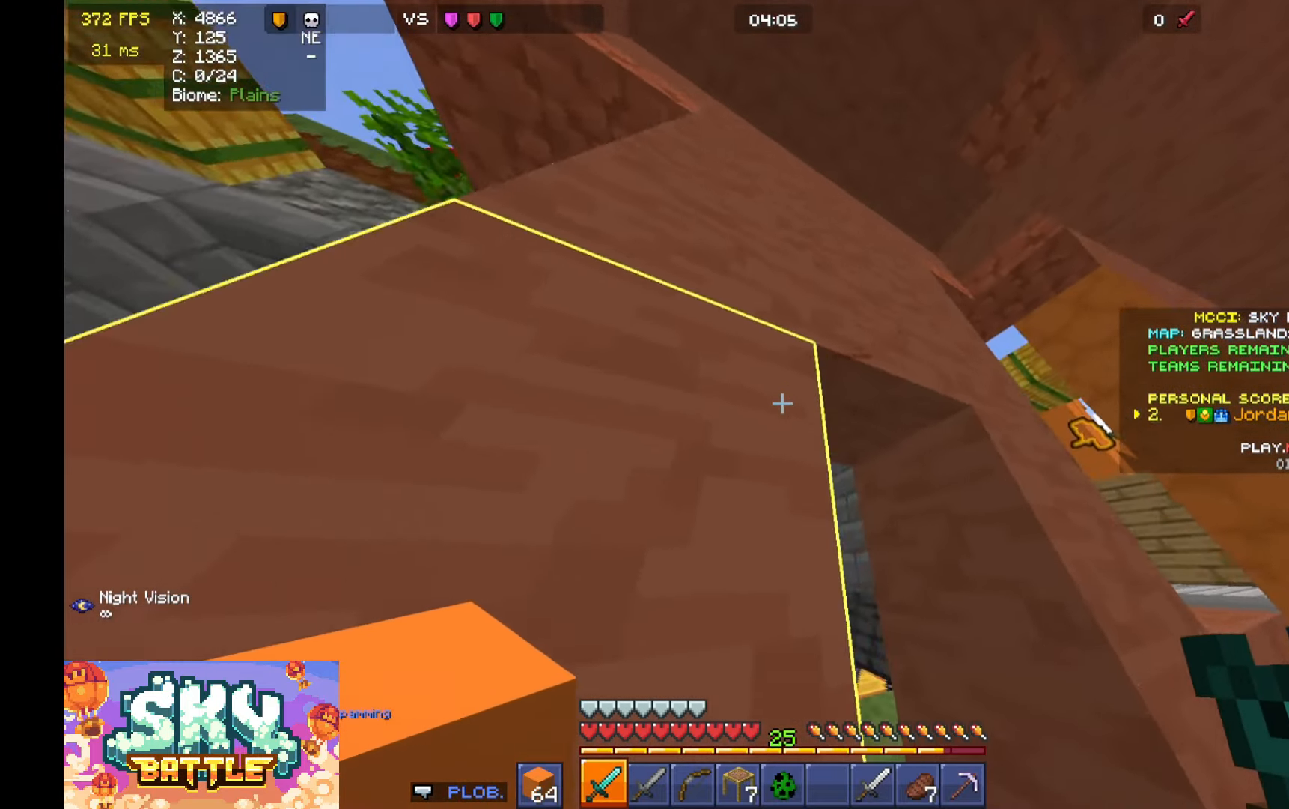
{"keys": [], "mouse": [], "events": [[200, "w", "up"], [367, "d", "down"], [433, "w", "down"], [467, "d", "up"], [500, "w", "up"]]}
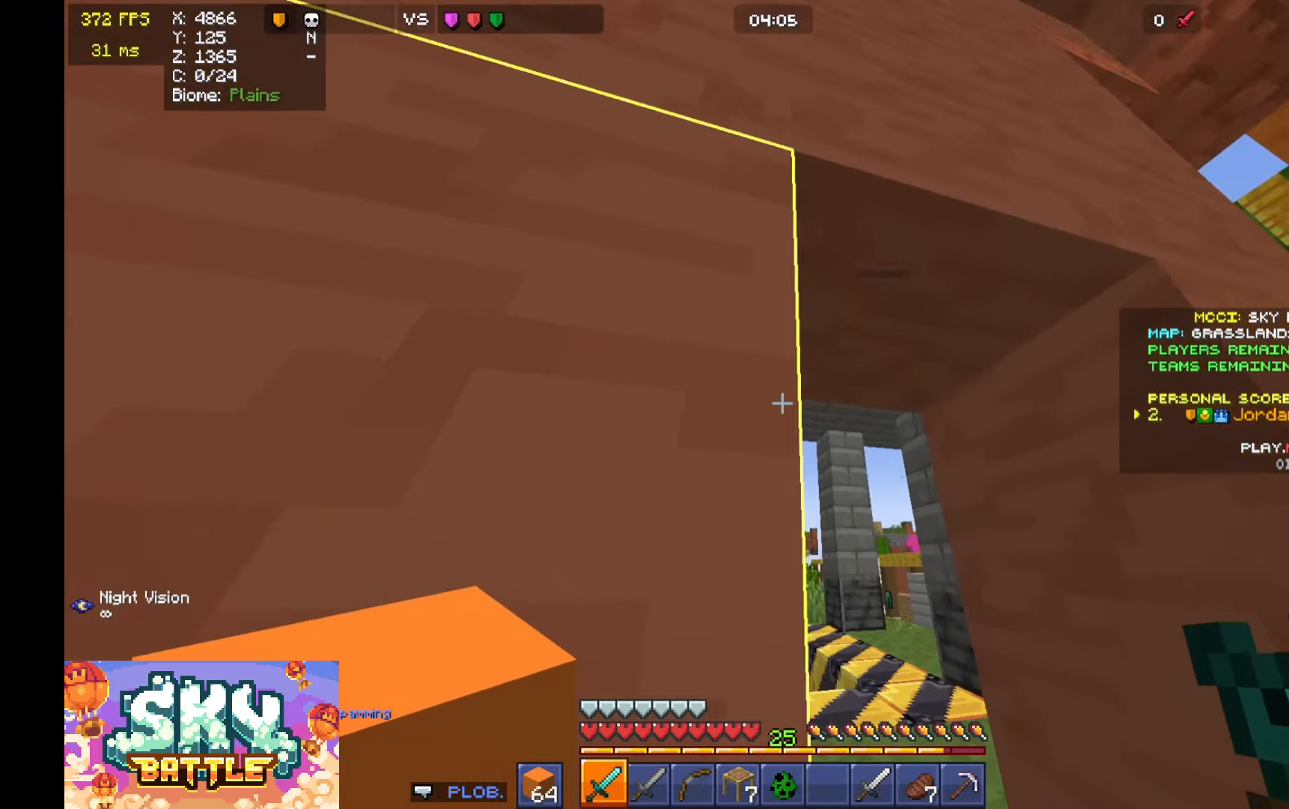
{"keys": [], "mouse": [], "events": [[67, "a", "down"], [367, "a", "up"]]}
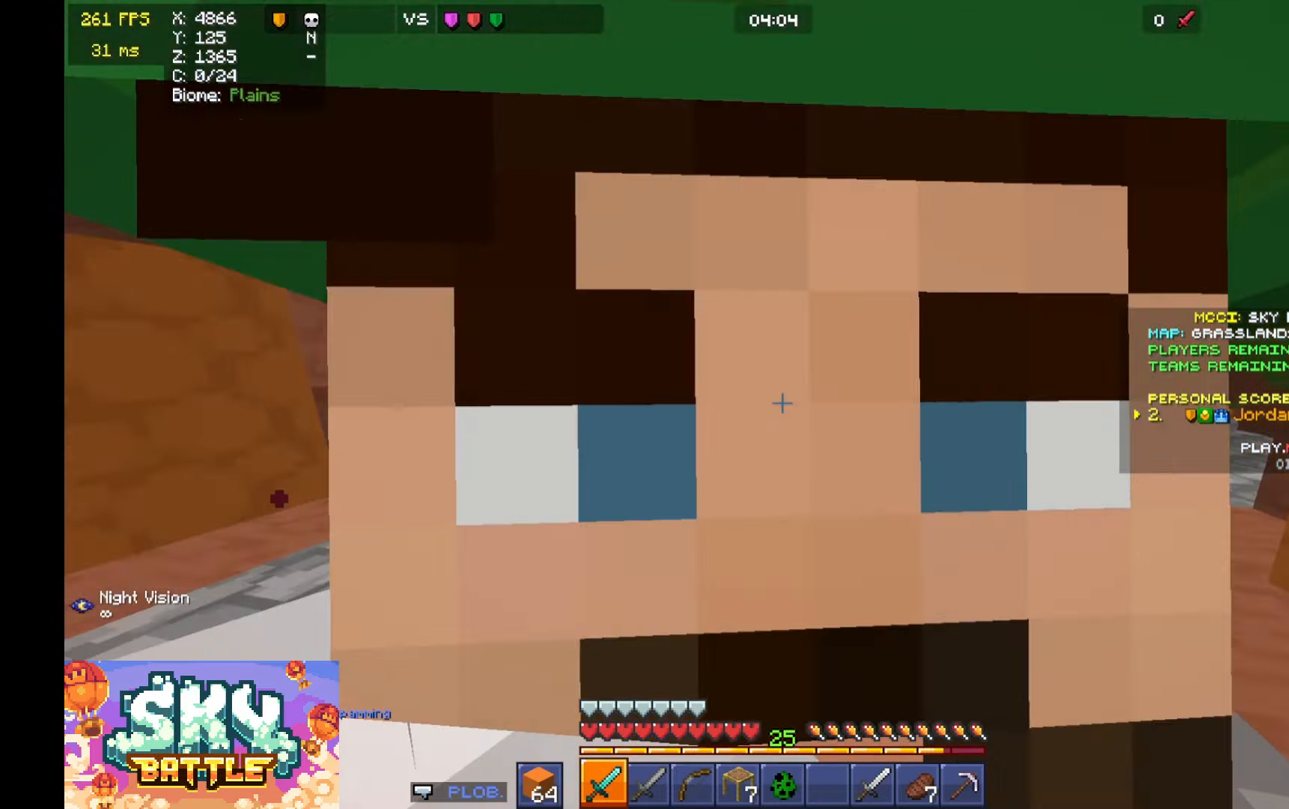
{"keys": ["s"], "mouse": [], "events": [[100, "a", "down"], [100, "s", "down"], [300, "a", "up"], [300, "mouse_right", "down"], [400, "mouse_right", "up"], [433, "mouse_right", "down"], [500, "mouse_right", "up"]]}
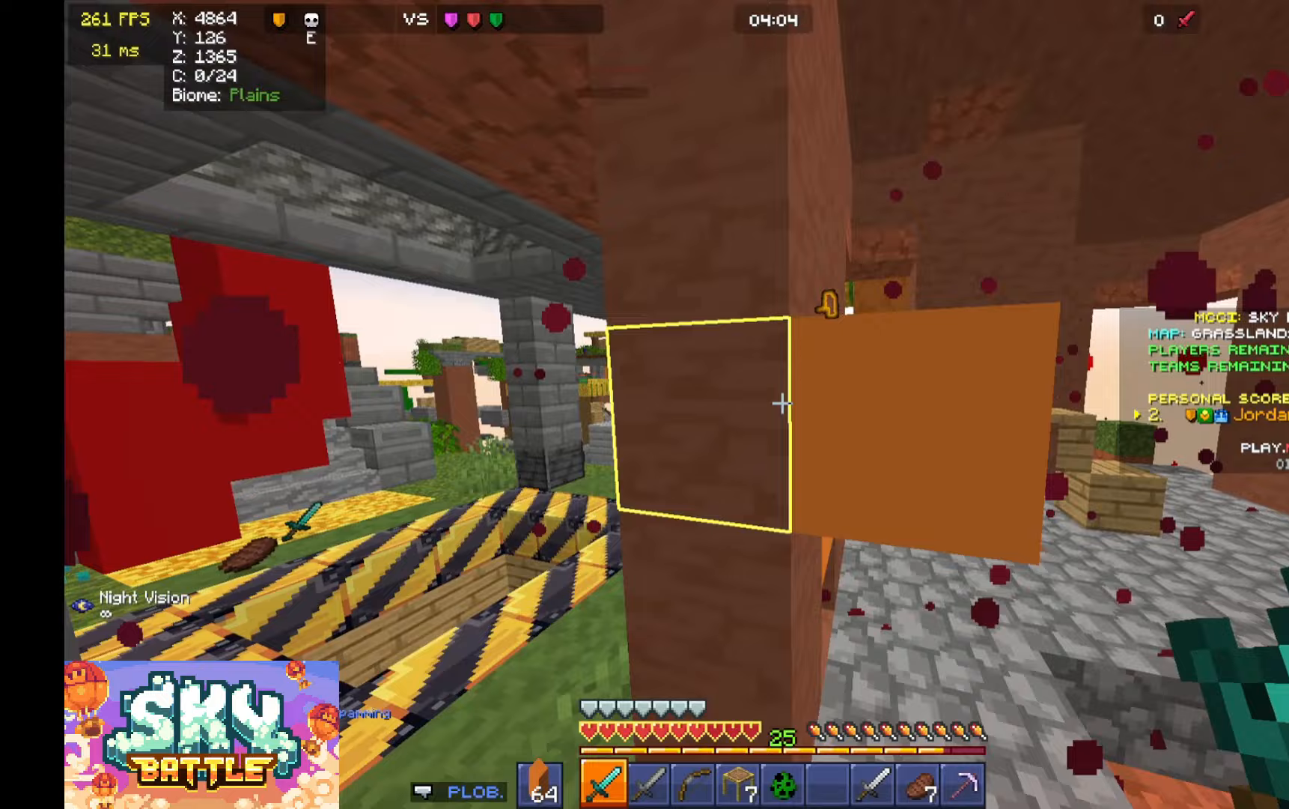
{"keys": ["d", "w"], "mouse": [], "events": [[33, "d", "down"], [100, "mouse_right", "down"], [167, "mouse_right", "up"], [200, "s", "up"], [233, "w", "down"], [267, "mouse_right", "down"], [300, "mouse_right", "up"]]}
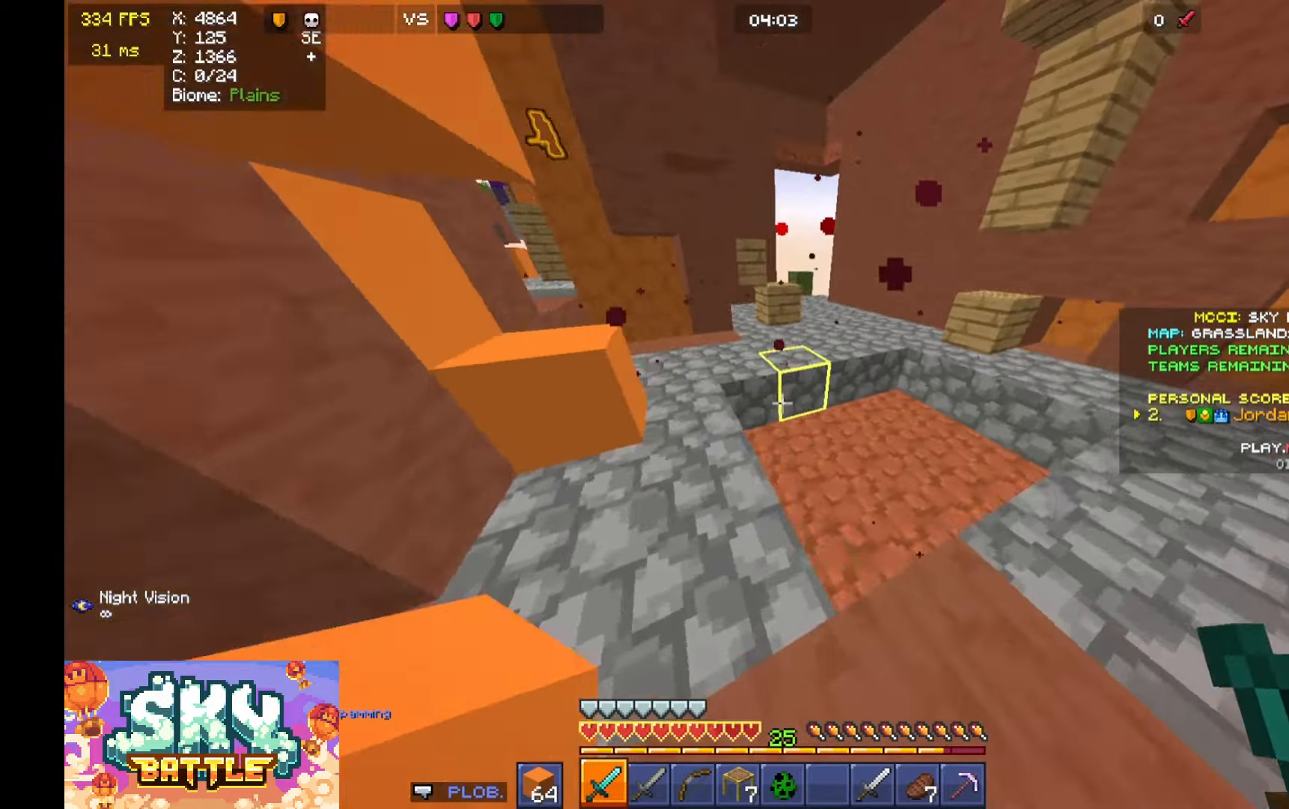
{"keys": ["w"], "mouse": [], "events": [[267, "d", "up"], [333, "space", "down"], [433, "space", "up"]]}
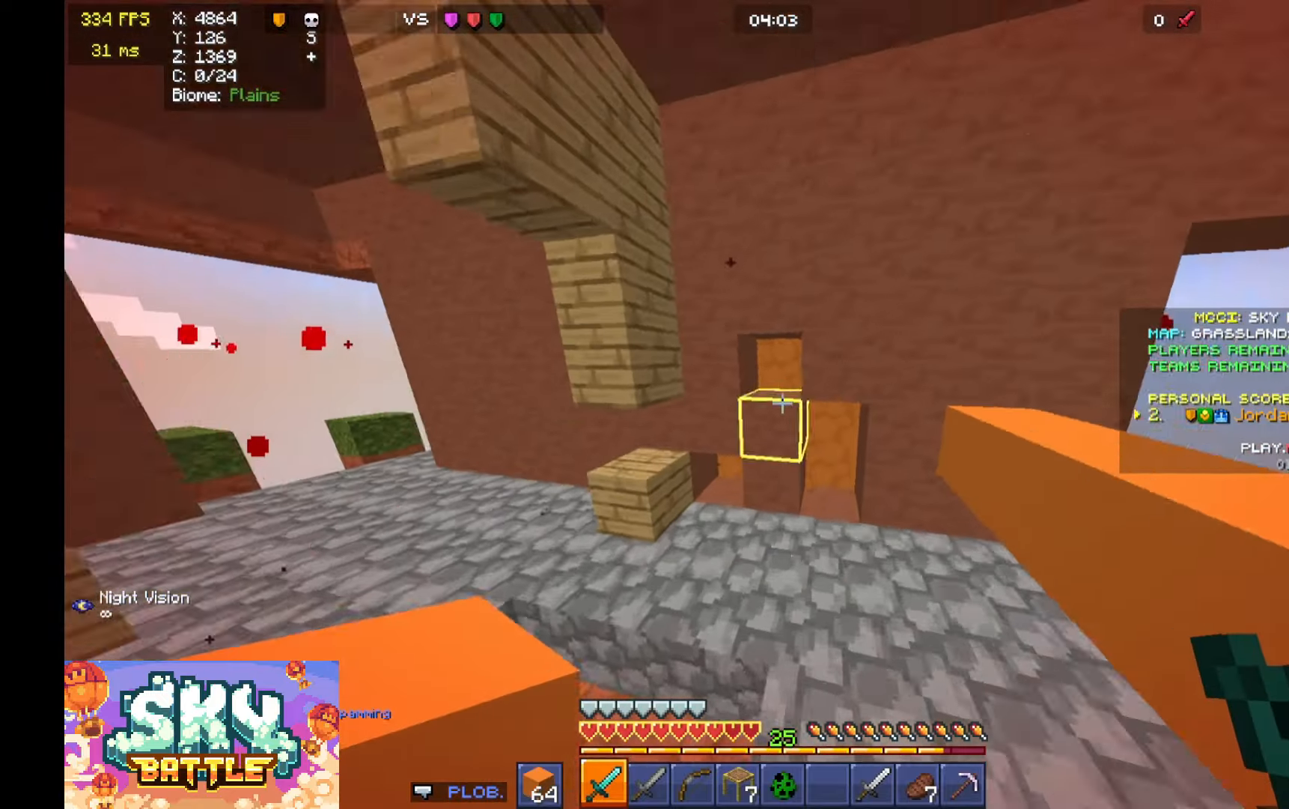
{"keys": ["s"], "mouse": [], "events": [[333, "d", "down"], [333, "mouse_left", "down"], [333, "w", "up"], [433, "mouse_left", "up"], [433, "s", "down"], [500, "d", "up"]]}
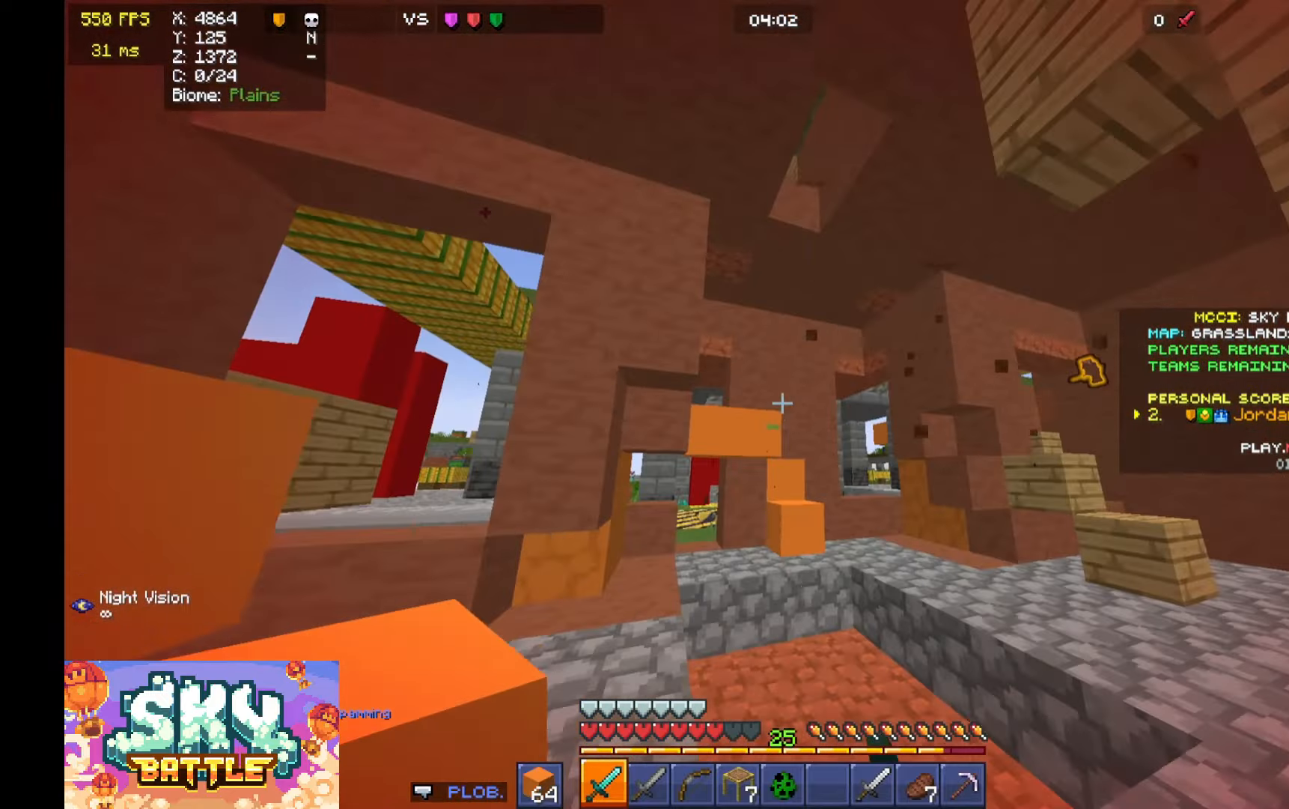
{"keys": ["a", "w"], "mouse": [], "events": [[67, "d", "down"], [67, "s", "up"], [200, "d", "up"], [267, "w", "down"], [400, "a", "down"]]}
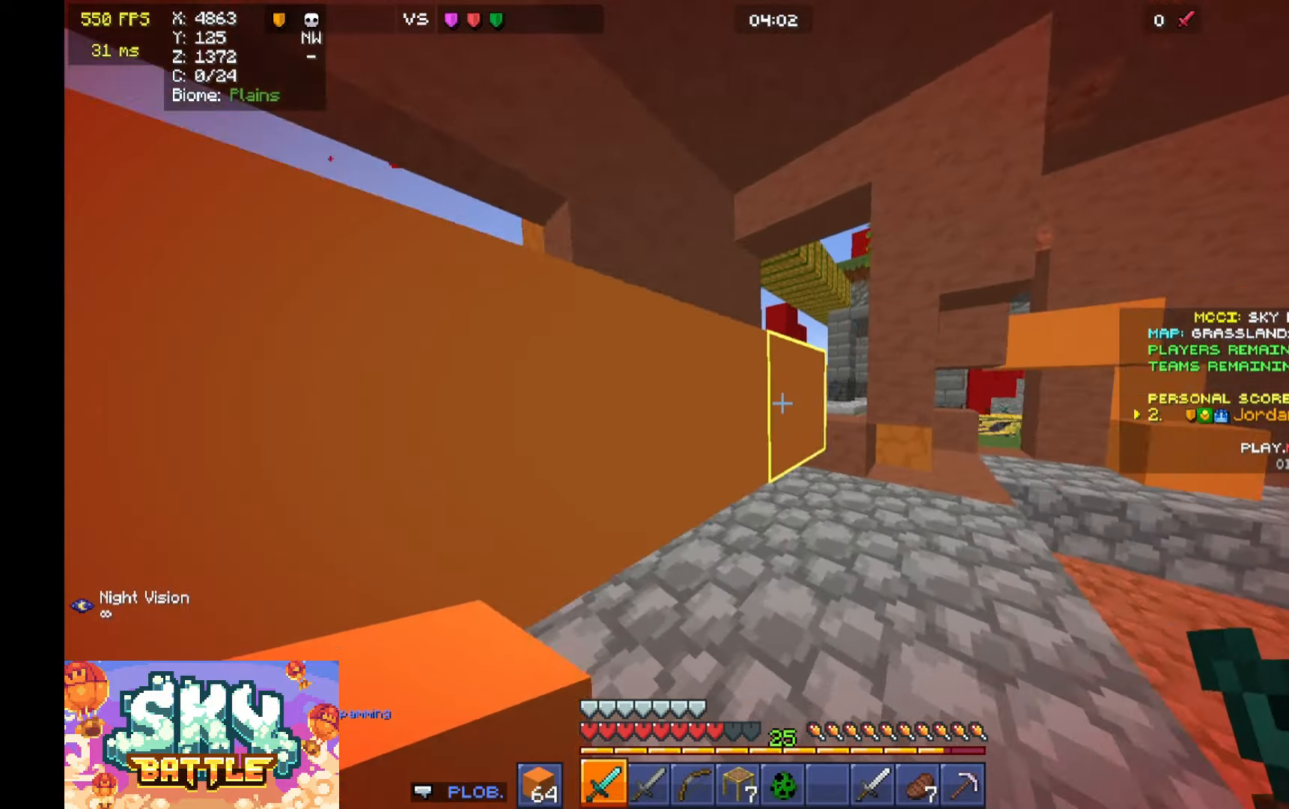
{"keys": ["d", "w"], "mouse": [], "events": [[33, "a", "up"], [233, "d", "down"]]}